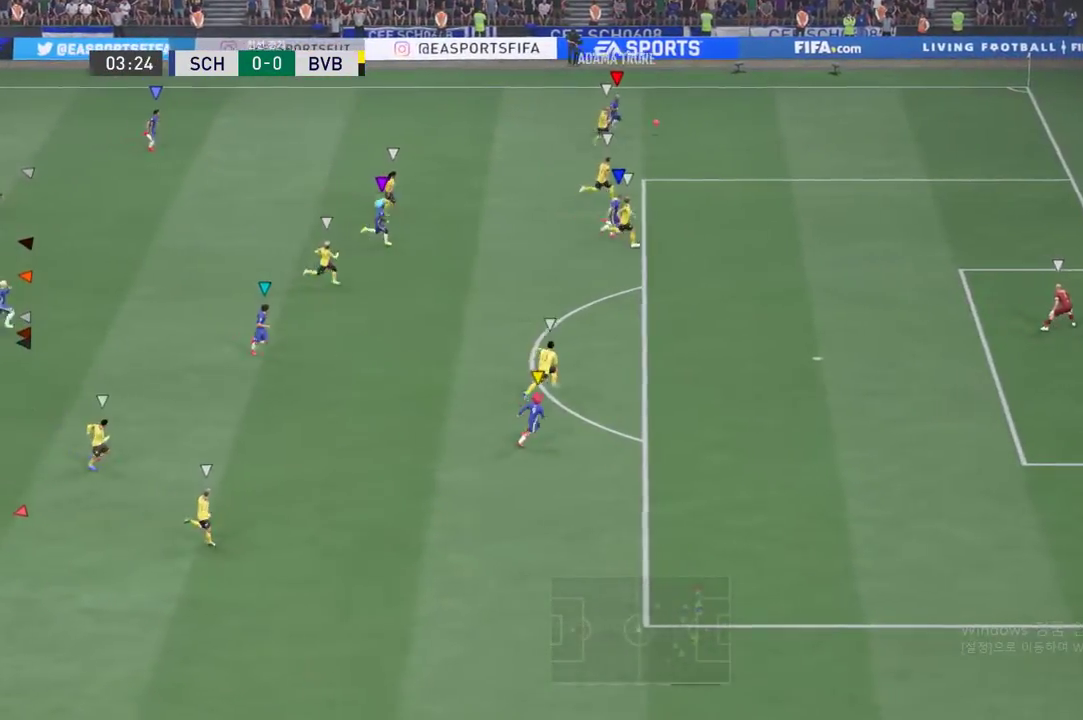
Gameplay with a controller (Xbox layout); each line is a JSON object with the inputs held at the frame after it. "events" lists button and stick changes between this image and that frame as [ms after this image, input, new state], when the widget could be followed in between. Not read: L2 L3 R3 right_stick.
{"buttons": [], "left_stick": "center", "events": [[351, "L1", "up"]]}
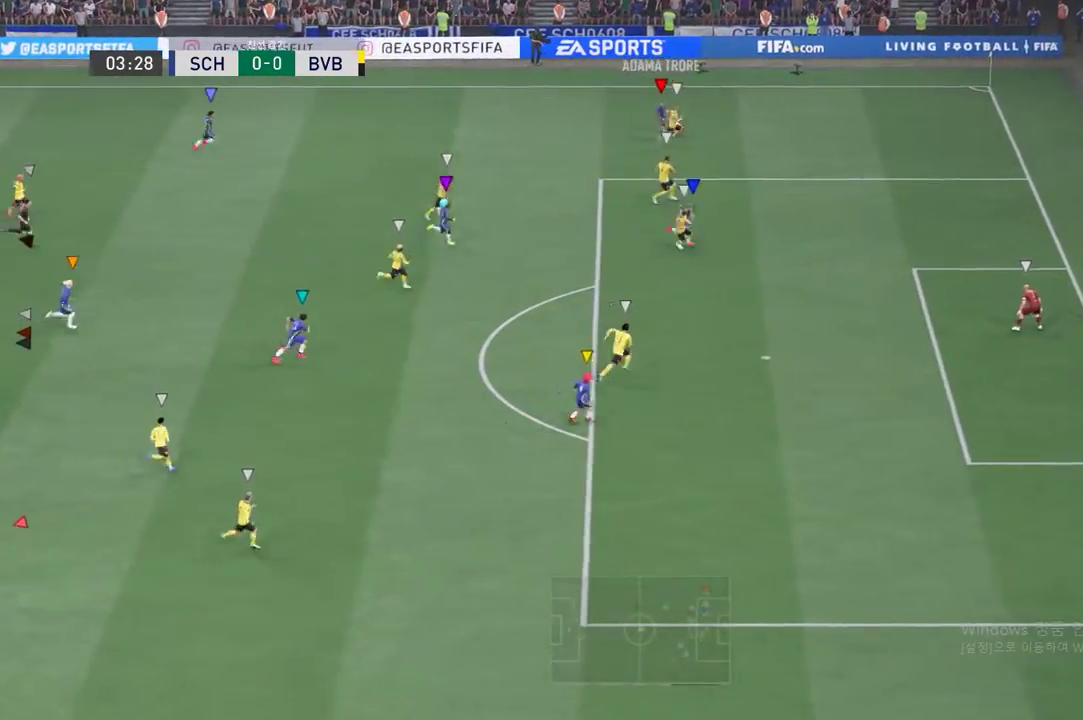
{"buttons": [], "left_stick": "center", "events": []}
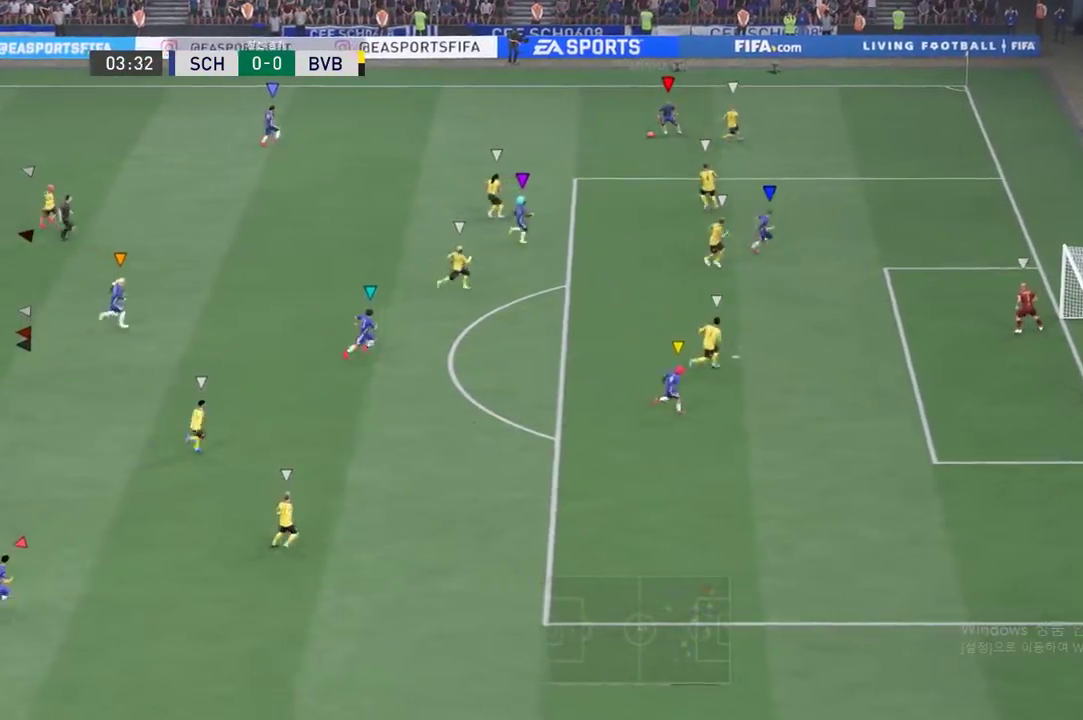
{"buttons": [], "left_stick": "center", "events": []}
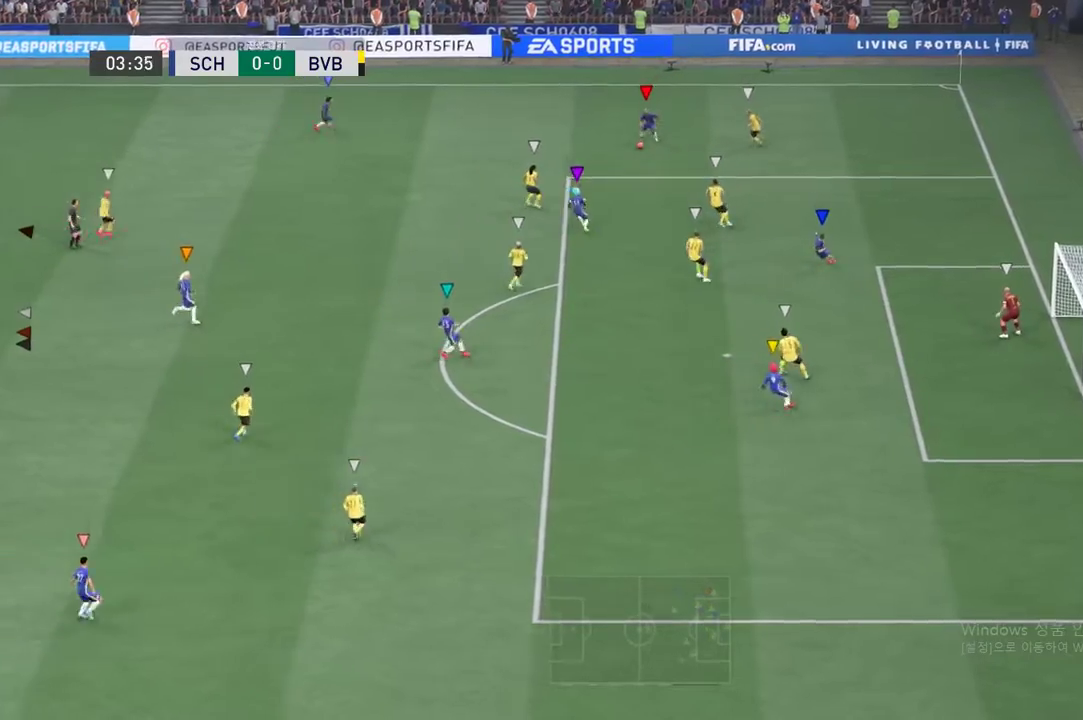
{"buttons": [], "left_stick": "center", "events": []}
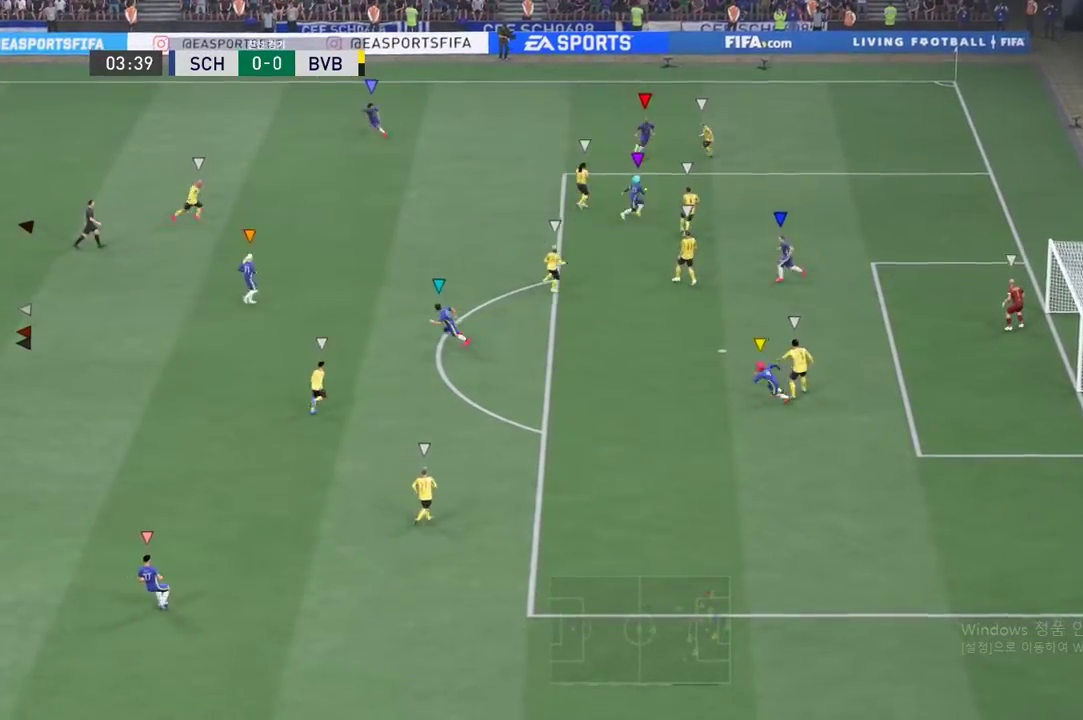
{"buttons": [], "left_stick": "center", "events": []}
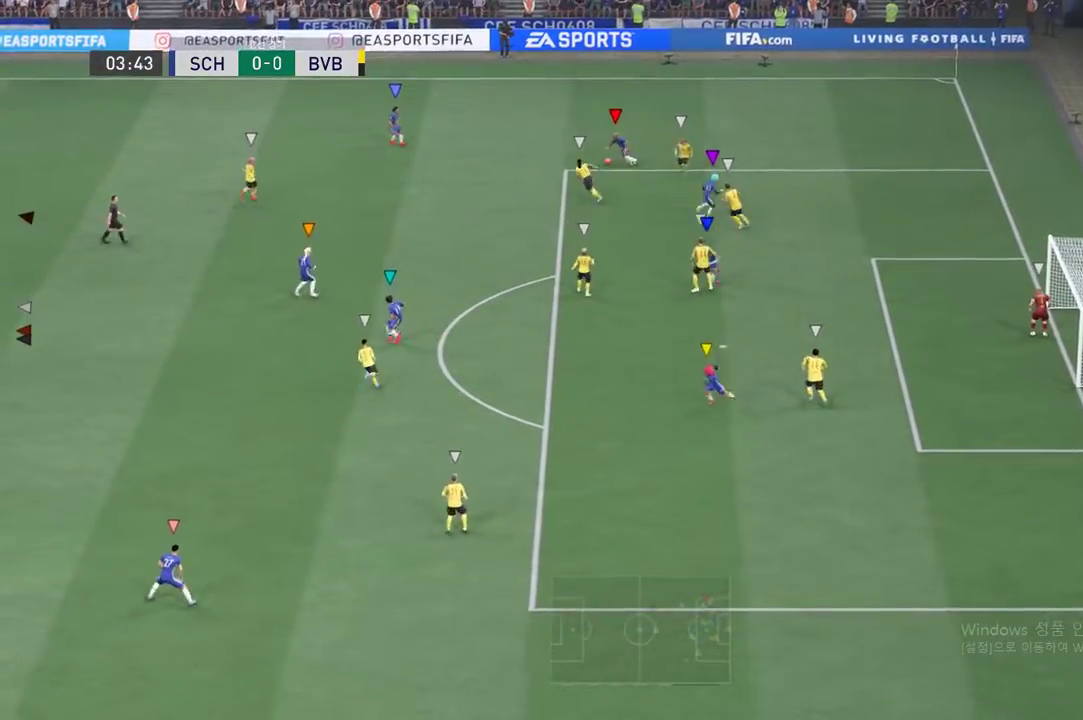
{"buttons": [], "left_stick": "center"}
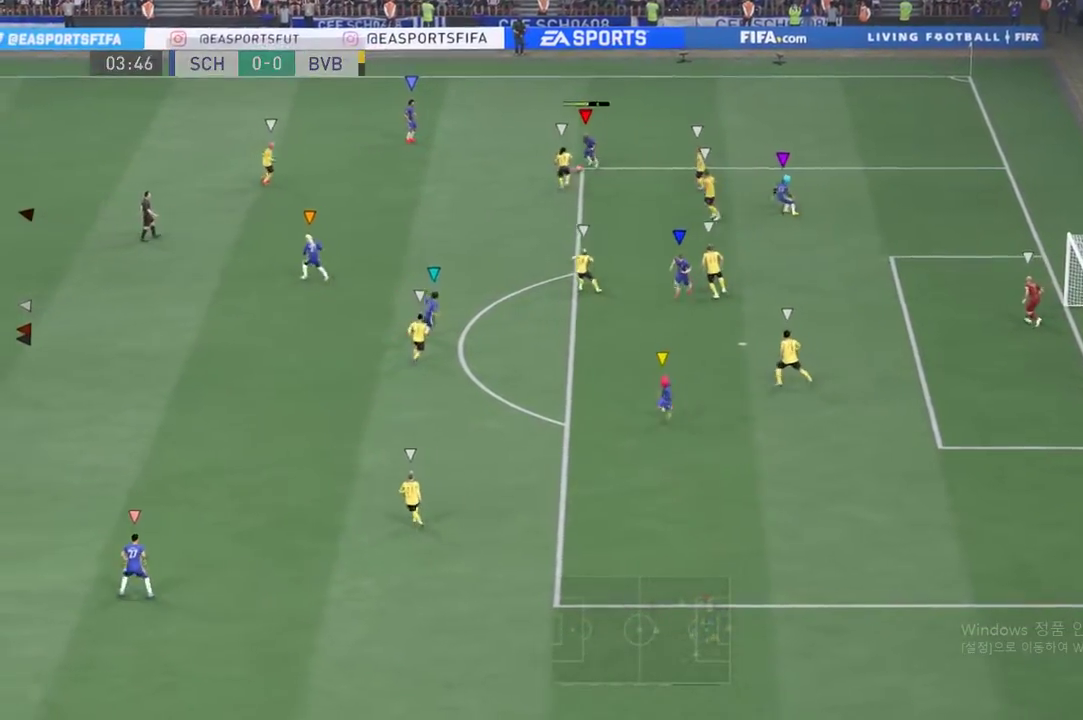
{"buttons": [], "left_stick": "center", "events": [[150, "L1", "down"], [334, "L1", "up"]]}